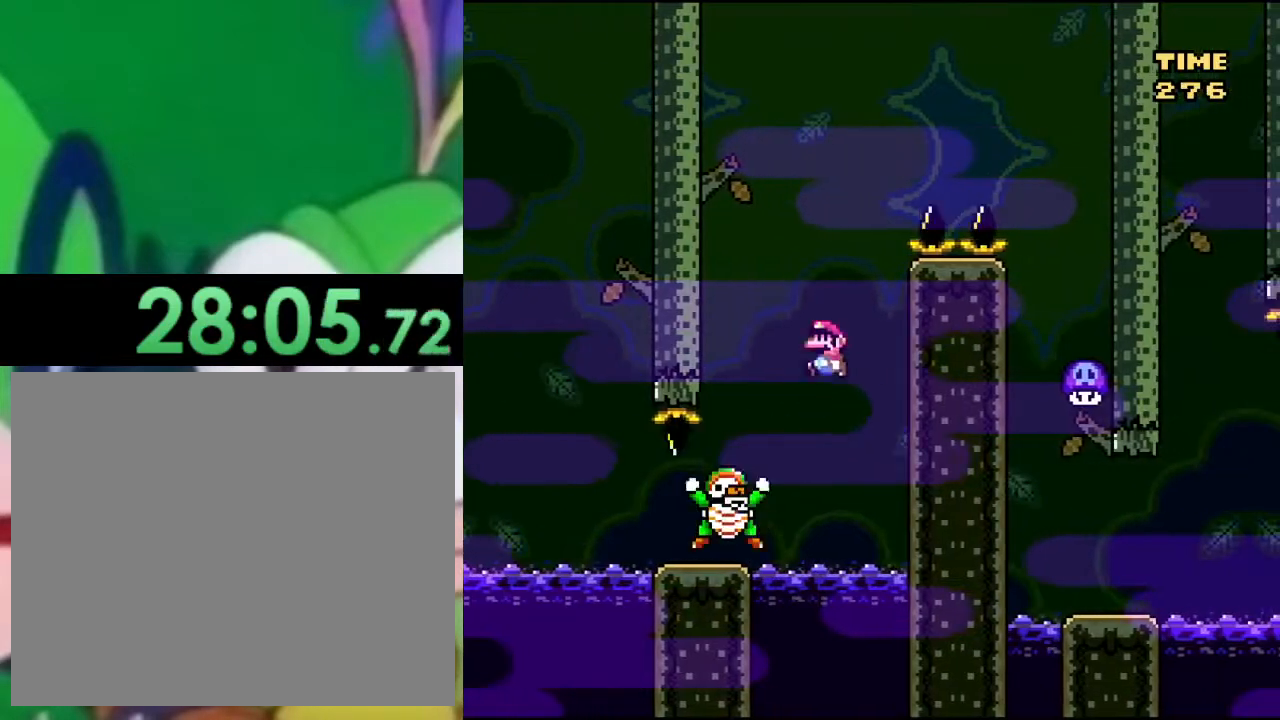
Gameplay with a controller (PlayStation layout); each line is a JSON object with the inputs held at the frame after it. "events" lists button and stick changes between this image and that frame as [ms after this image, input, new state], when the widget could be followed in between.
{"buttons": ["CROSS", "SQUARE", "DPAD_RIGHT"], "left_stick": "center", "right_stick": "center", "events": [[117, "CROSS", "up"], [200, "CROSS", "down"], [284, "DPAD_LEFT", "up"], [367, "DPAD_RIGHT", "down"]]}
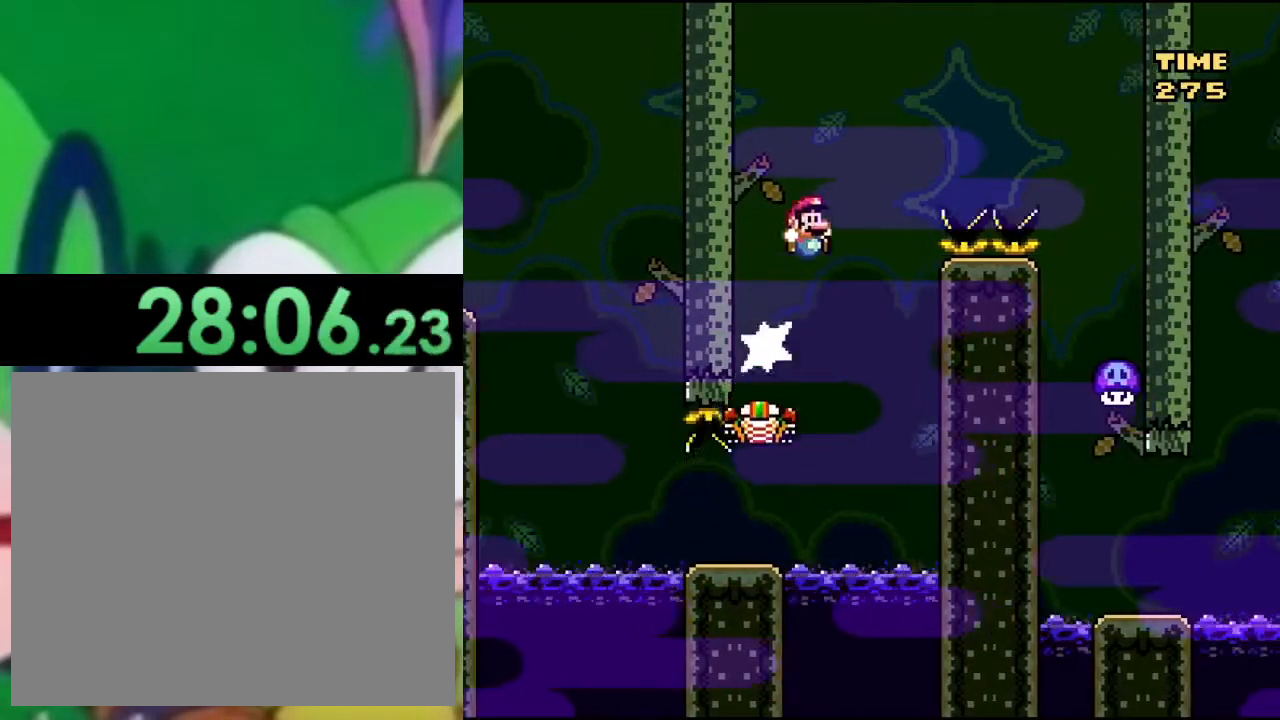
{"buttons": ["CROSS", "SQUARE", "DPAD_RIGHT"], "left_stick": "center", "right_stick": "center", "events": []}
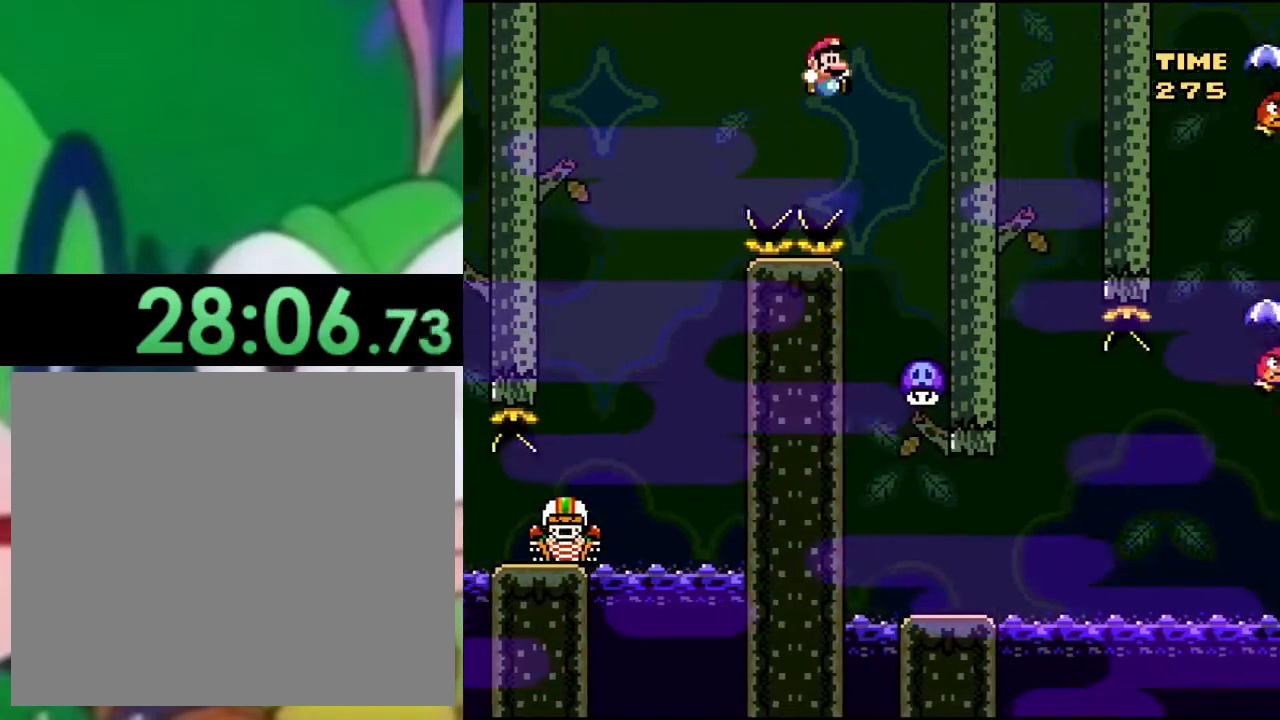
{"buttons": ["CROSS", "SQUARE", "DPAD_RIGHT"], "left_stick": "center", "right_stick": "center", "events": [[17, "DPAD_RIGHT", "up"], [67, "DPAD_LEFT", "down"], [367, "DPAD_LEFT", "up"], [434, "DPAD_RIGHT", "down"]]}
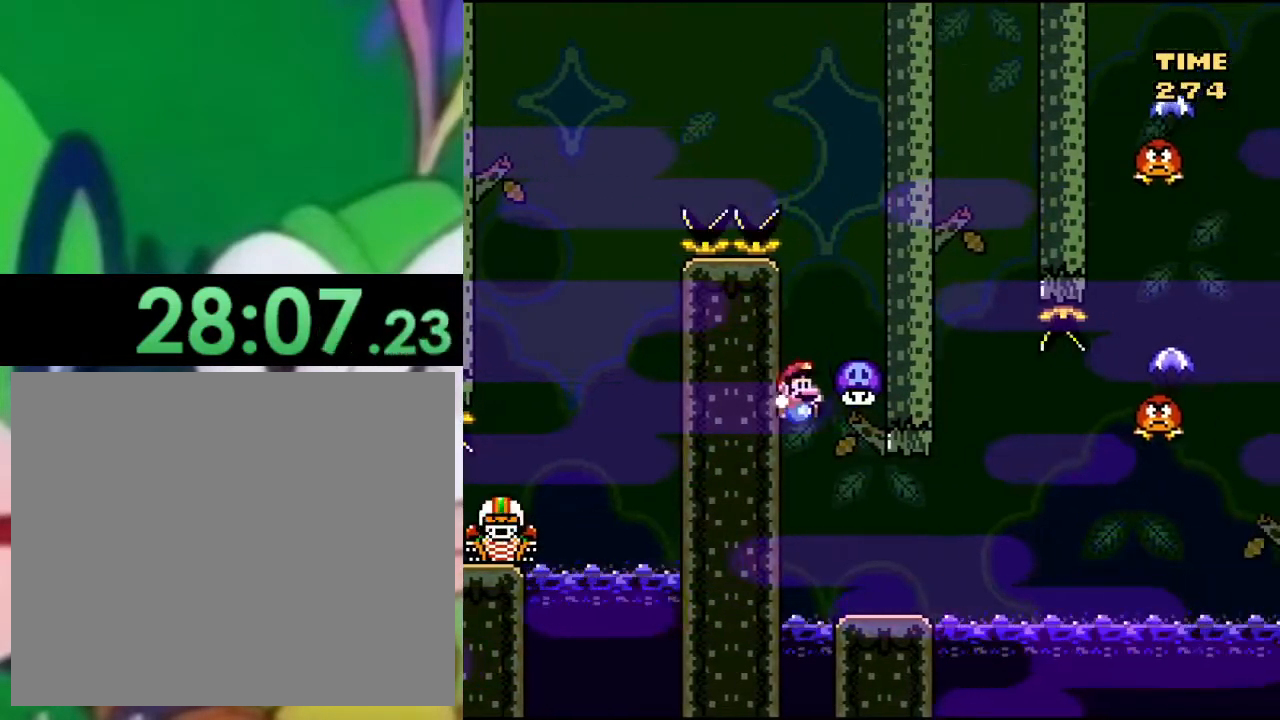
{"buttons": ["SQUARE"], "left_stick": "center", "right_stick": "center", "events": [[183, "CROSS", "up"], [283, "DPAD_RIGHT", "up"], [333, "DPAD_LEFT", "down"], [450, "DPAD_LEFT", "up"]]}
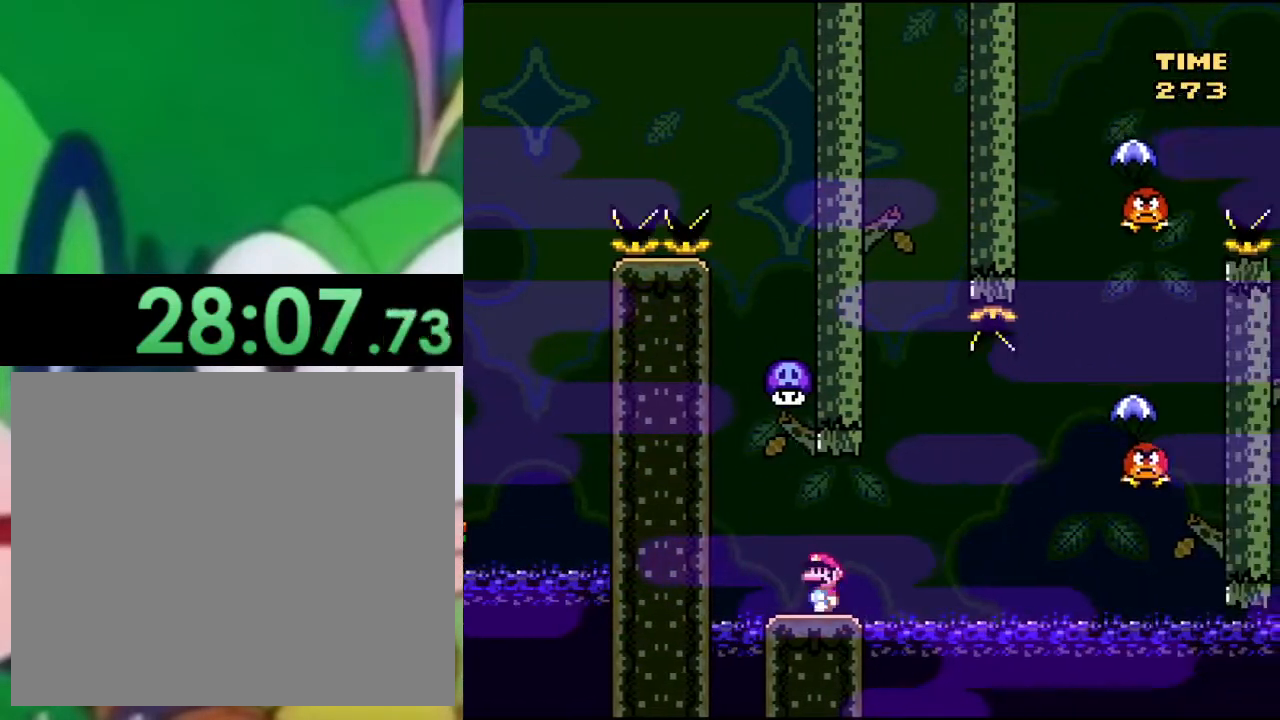
{"buttons": ["CROSS", "SQUARE", "DPAD_RIGHT"], "left_stick": "center", "right_stick": "center", "events": [[234, "DPAD_RIGHT", "down"], [451, "CROSS", "down"]]}
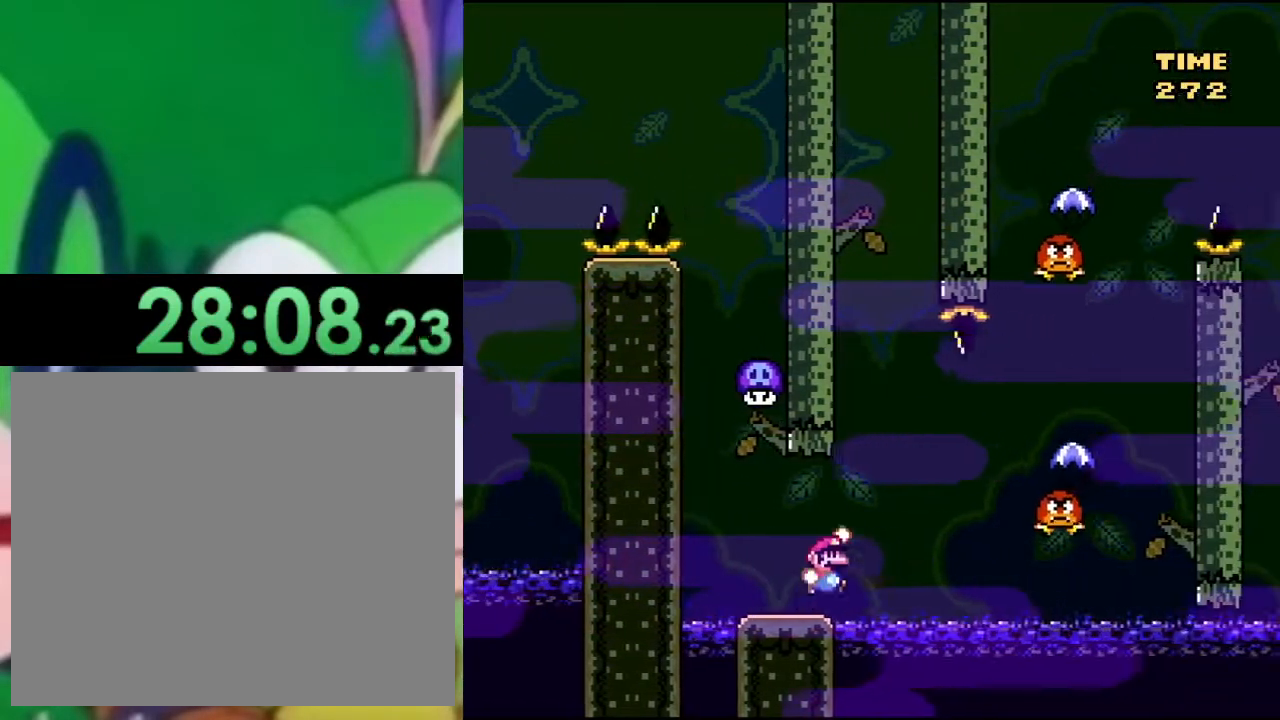
{"buttons": ["CROSS", "SQUARE", "DPAD_RIGHT"], "left_stick": "center", "right_stick": "center", "events": [[50, "CROSS", "up"], [166, "CROSS", "down"]]}
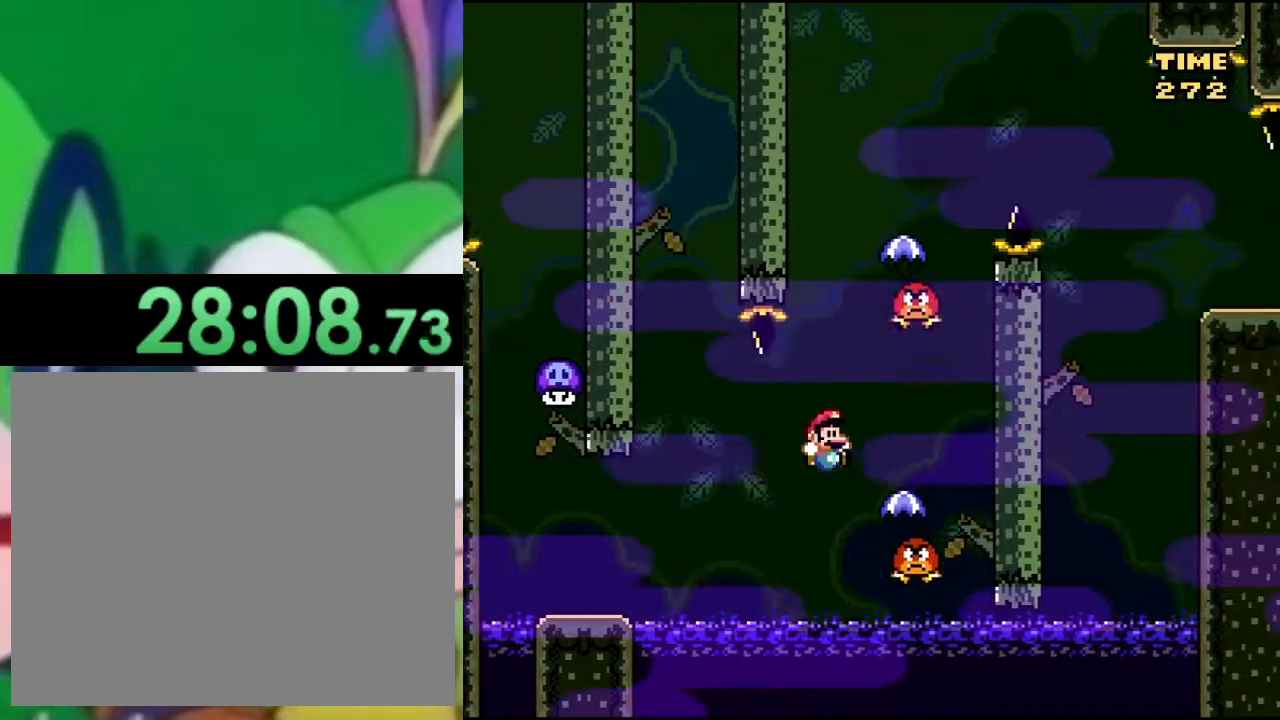
{"buttons": ["CROSS", "SQUARE", "DPAD_LEFT"], "left_stick": "center", "right_stick": "center", "events": [[267, "DPAD_RIGHT", "up"], [317, "DPAD_LEFT", "down"]]}
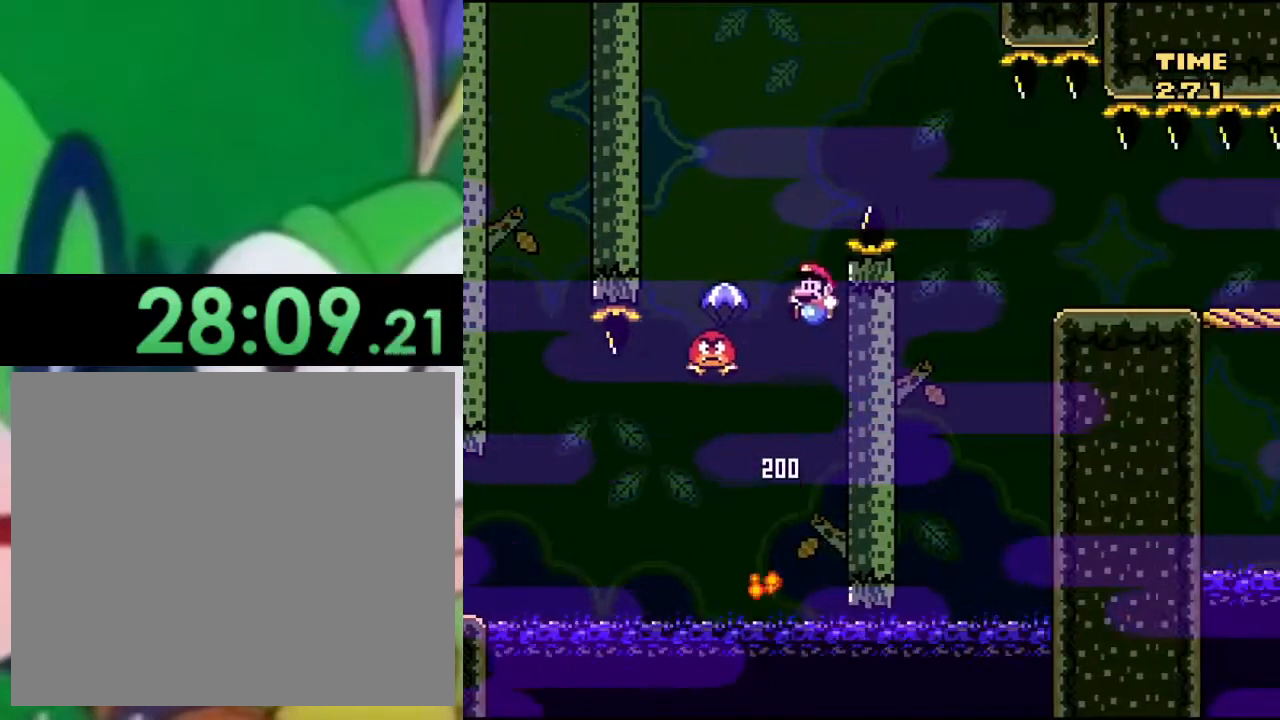
{"buttons": ["CROSS", "SQUARE", "DPAD_RIGHT"], "left_stick": "center", "right_stick": "center", "events": [[116, "CROSS", "up"], [167, "DPAD_LEFT", "up"], [233, "CROSS", "down"], [233, "DPAD_RIGHT", "down"]]}
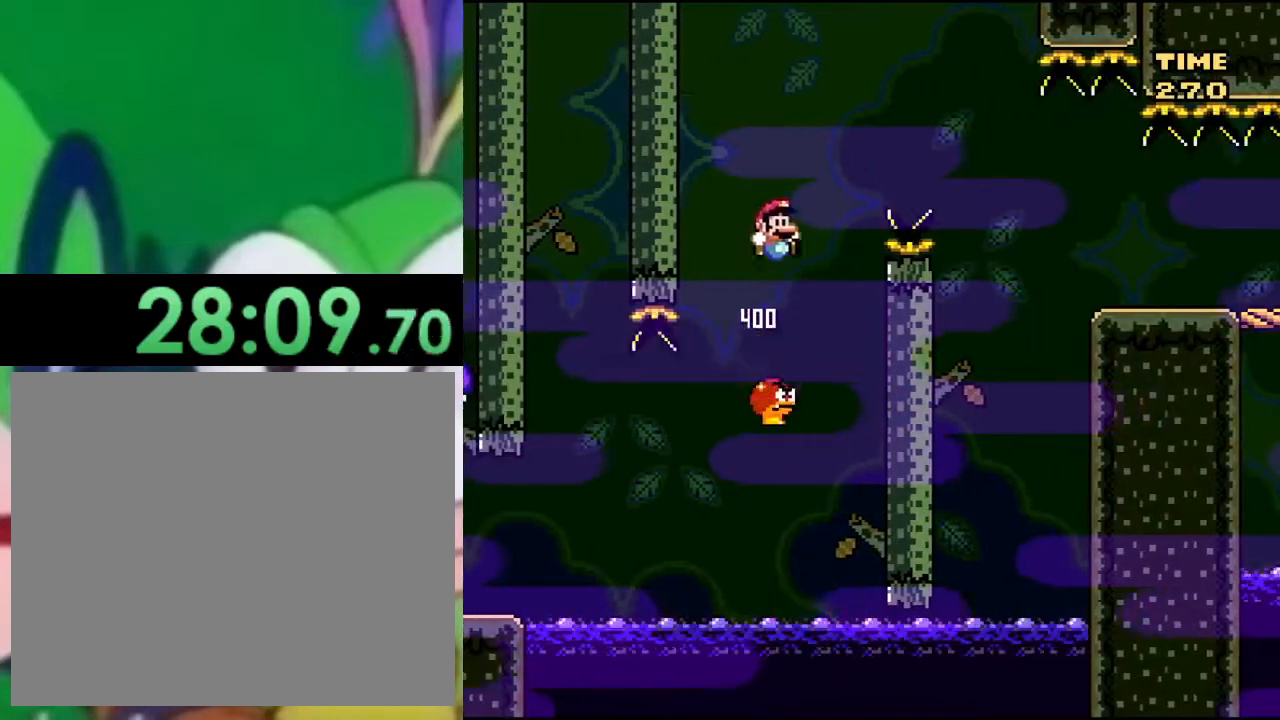
{"buttons": ["CROSS", "SQUARE", "DPAD_RIGHT"], "left_stick": "center", "right_stick": "center", "events": []}
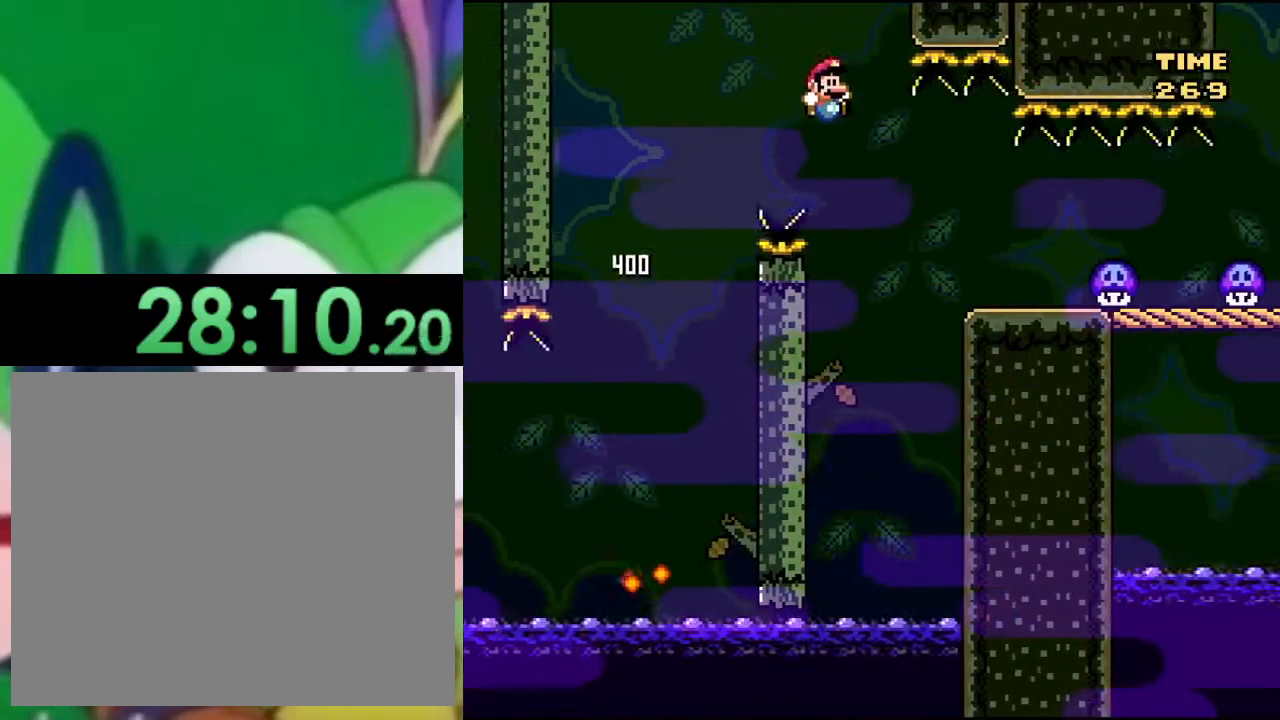
{"buttons": ["CIRCLE", "TRIANGLE"], "left_stick": "center", "right_stick": "center", "events": [[167, "DPAD_RIGHT", "up"], [217, "CROSS", "up"], [217, "DPAD_LEFT", "down"], [334, "SQUARE", "up"], [400, "DPAD_LEFT", "up"], [434, "CIRCLE", "down"], [434, "TRIANGLE", "down"]]}
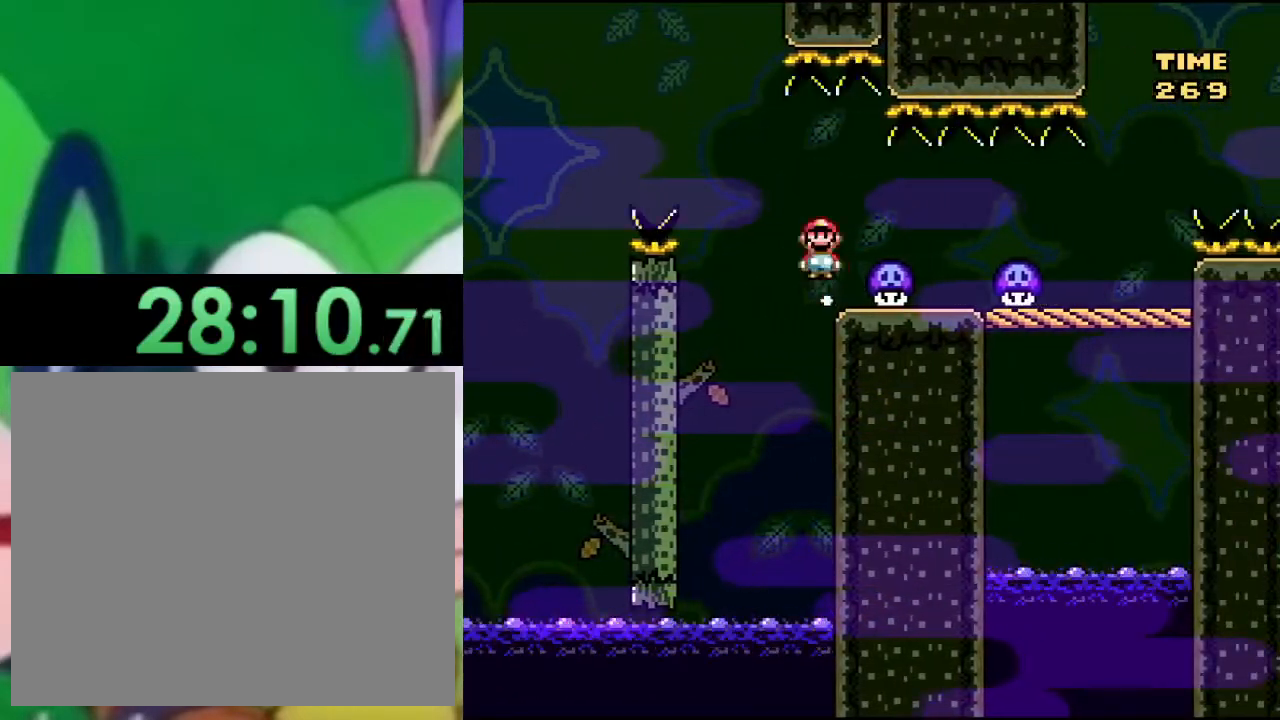
{"buttons": ["TRIANGLE", "DPAD_LEFT"], "left_stick": "center", "right_stick": "center", "events": [[34, "CIRCLE", "up"], [134, "DPAD_RIGHT", "down"], [234, "CIRCLE", "down"], [251, "CIRCLE", "up"], [251, "DPAD_RIGHT", "up"], [434, "DPAD_LEFT", "down"]]}
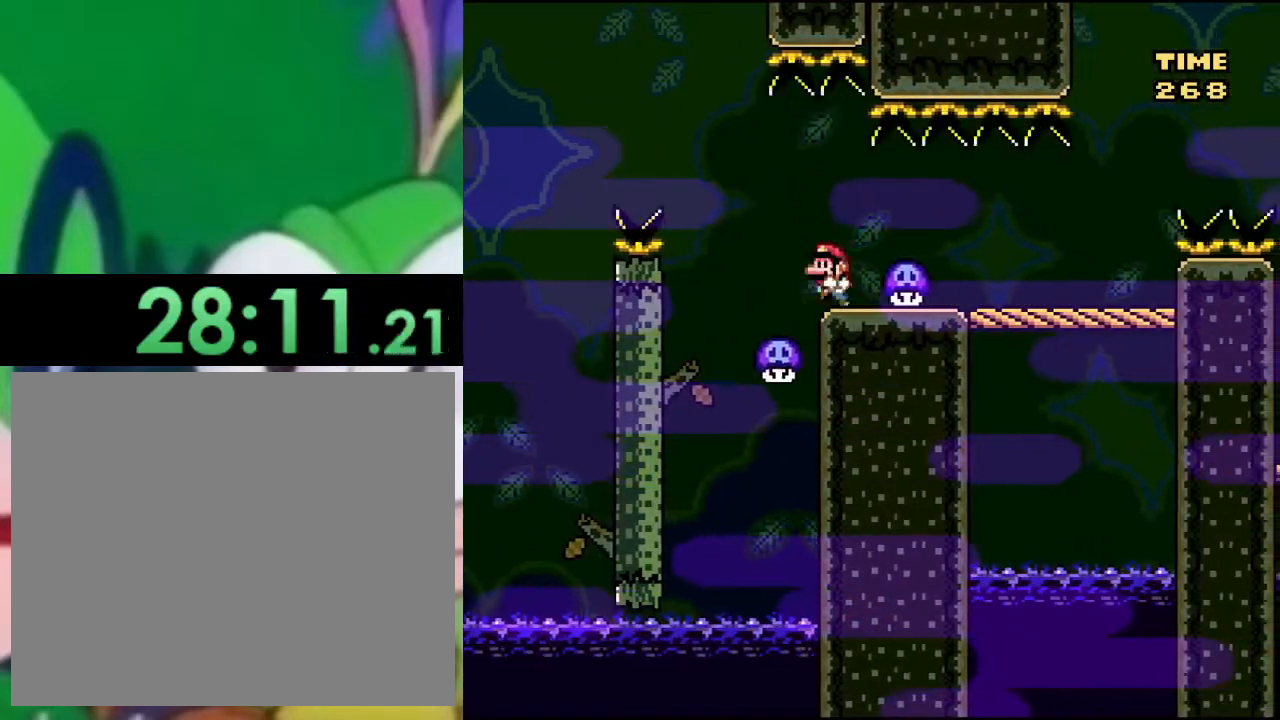
{"buttons": ["TRIANGLE", "DPAD_RIGHT"], "left_stick": "center", "right_stick": "center", "events": [[50, "CIRCLE", "down"], [50, "DPAD_LEFT", "up"], [133, "CIRCLE", "up"], [200, "DPAD_RIGHT", "down"], [234, "CIRCLE", "down"], [300, "CIRCLE", "up"]]}
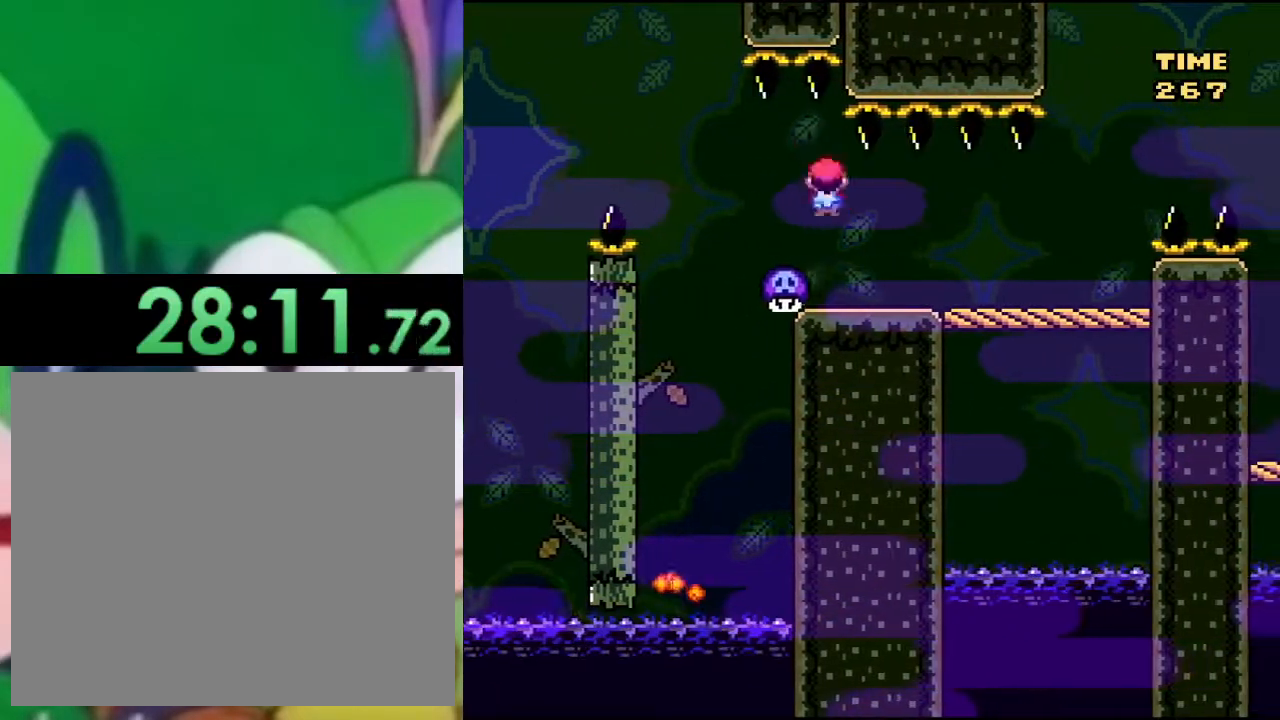
{"buttons": ["SQUARE", "DPAD_RIGHT"], "left_stick": "center", "right_stick": "center", "events": [[101, "SQUARE", "down"], [101, "TRIANGLE", "up"]]}
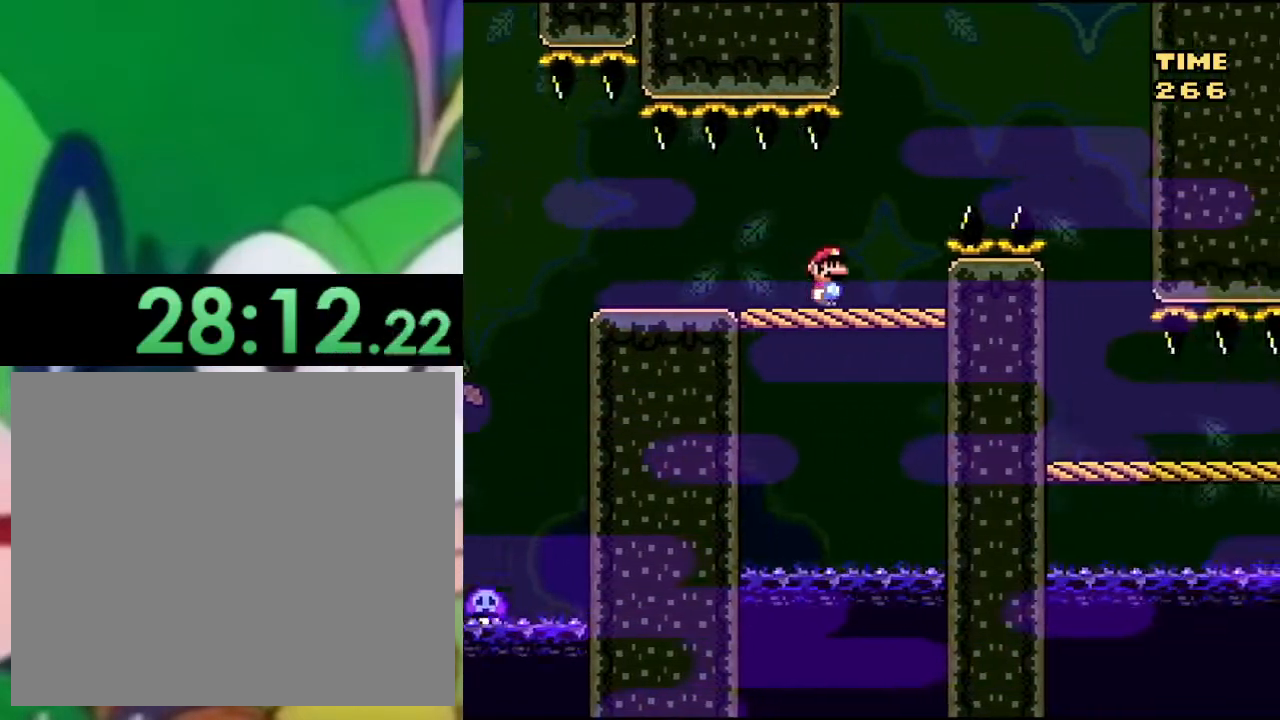
{"buttons": ["SQUARE"], "left_stick": "center", "right_stick": "center", "events": [[33, "DPAD_RIGHT", "up"], [117, "DPAD_LEFT", "down"], [284, "DPAD_LEFT", "up"]]}
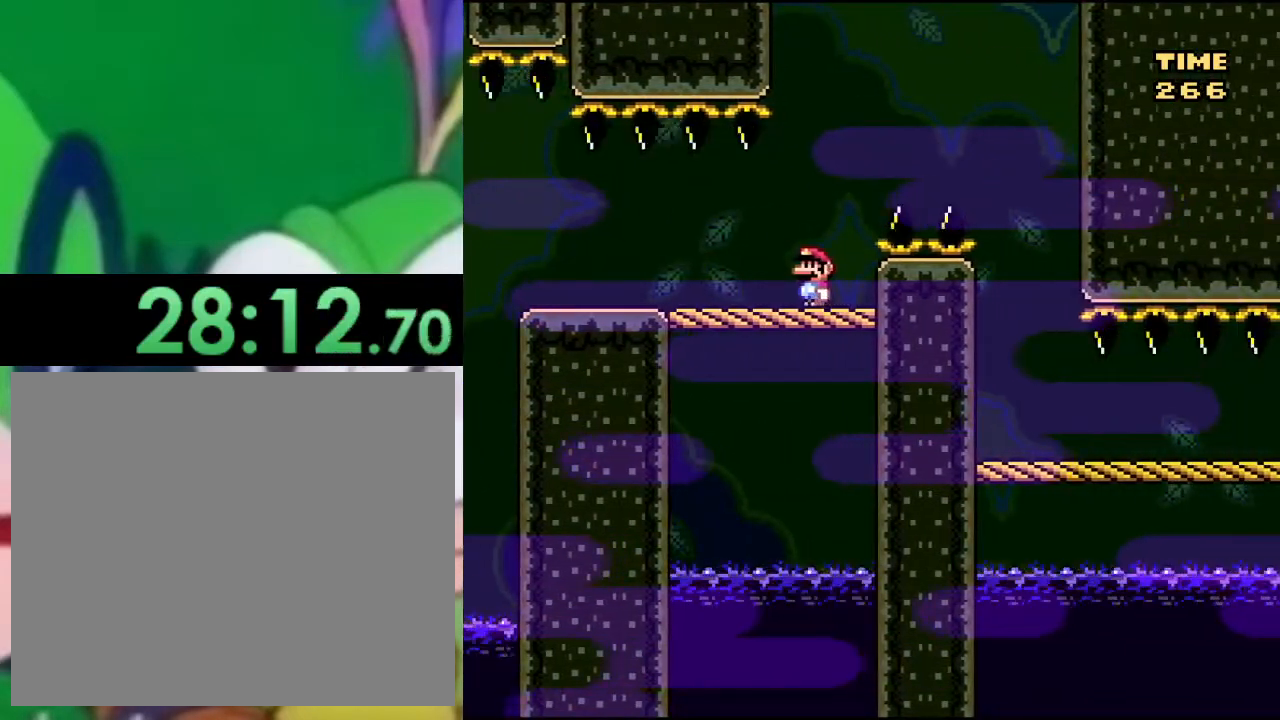
{"buttons": ["SQUARE"], "left_stick": "center", "right_stick": "center", "events": []}
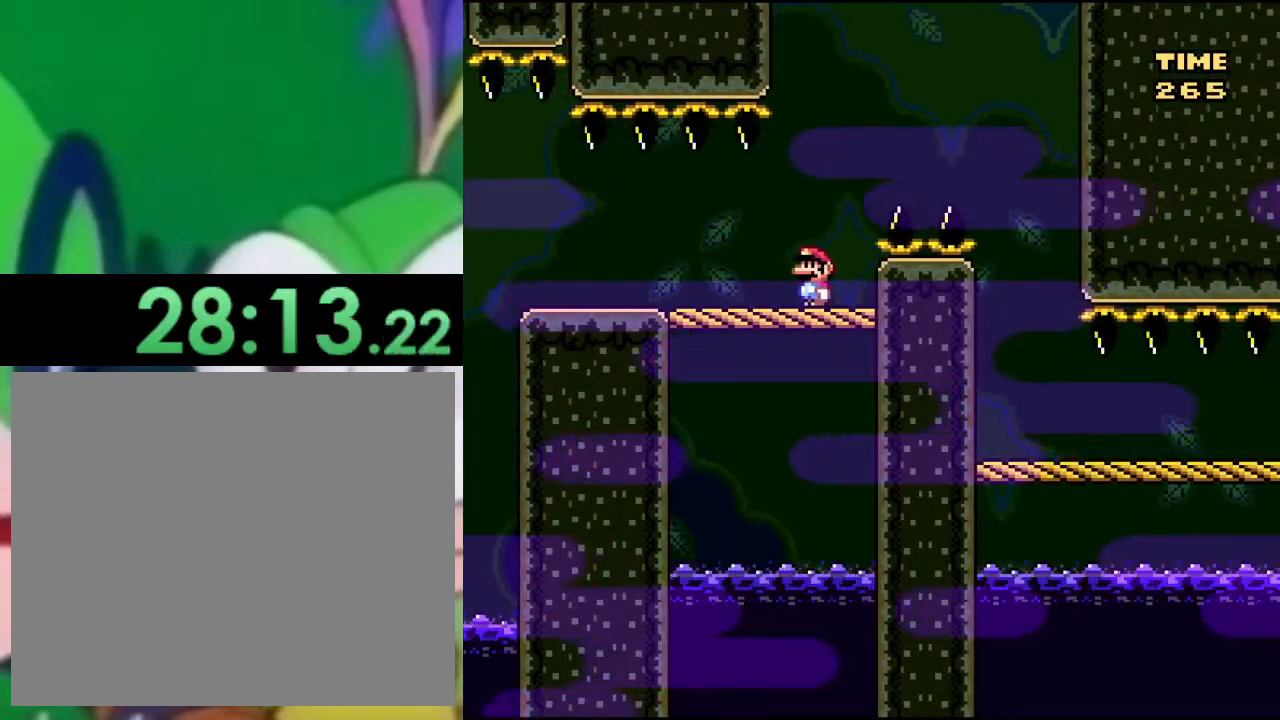
{"buttons": ["CROSS", "SQUARE", "DPAD_RIGHT"], "left_stick": "center", "right_stick": "center", "events": [[267, "DPAD_RIGHT", "down"], [284, "CROSS", "down"]]}
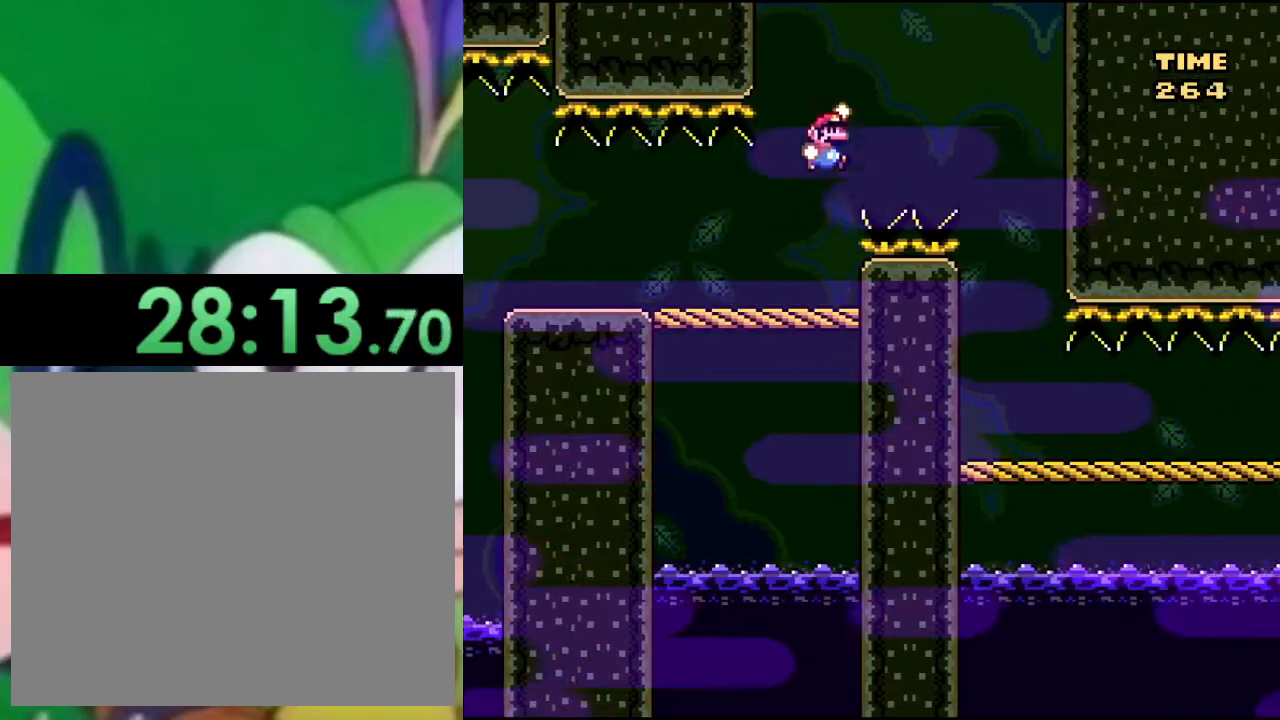
{"buttons": ["SQUARE", "DPAD_RIGHT"], "left_stick": "center", "right_stick": "center", "events": [[267, "CROSS", "up"], [317, "DPAD_RIGHT", "up"], [351, "DPAD_LEFT", "down"], [451, "DPAD_LEFT", "up"], [451, "DPAD_UP", "down"], [484, "DPAD_UP", "up"], [501, "DPAD_RIGHT", "down"]]}
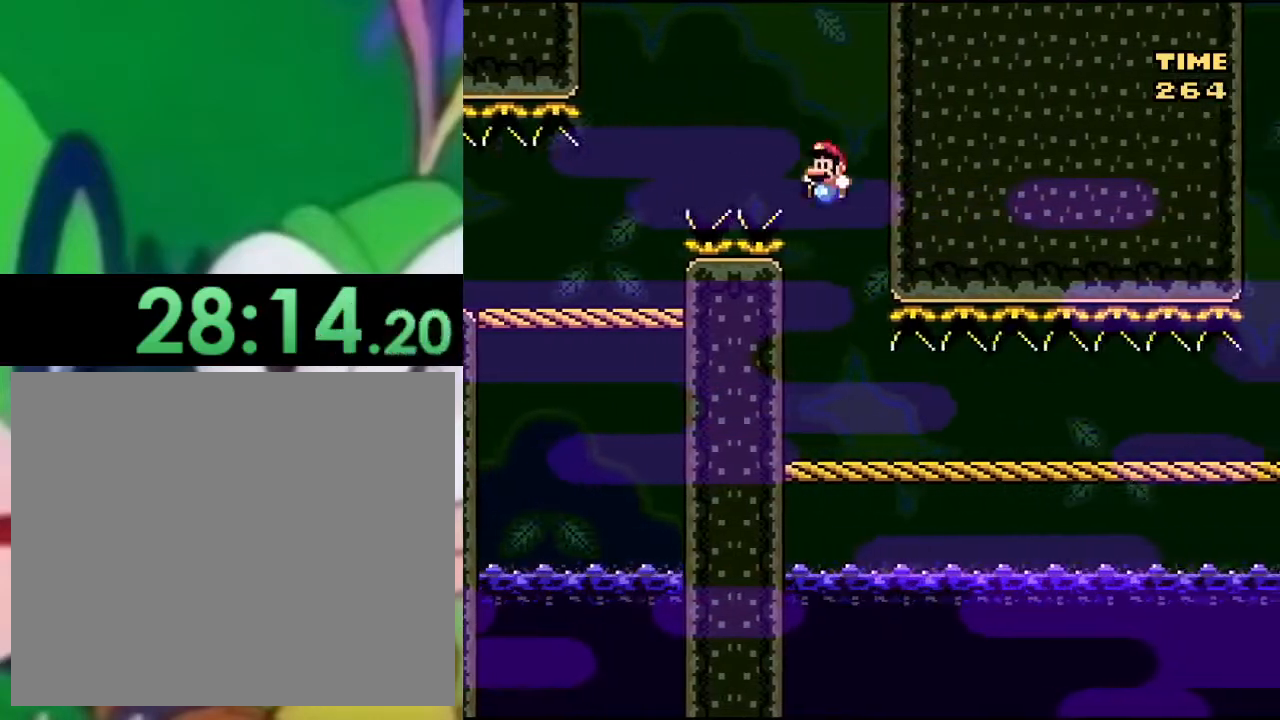
{"buttons": ["SQUARE", "DPAD_RIGHT"], "left_stick": "center", "right_stick": "center", "events": []}
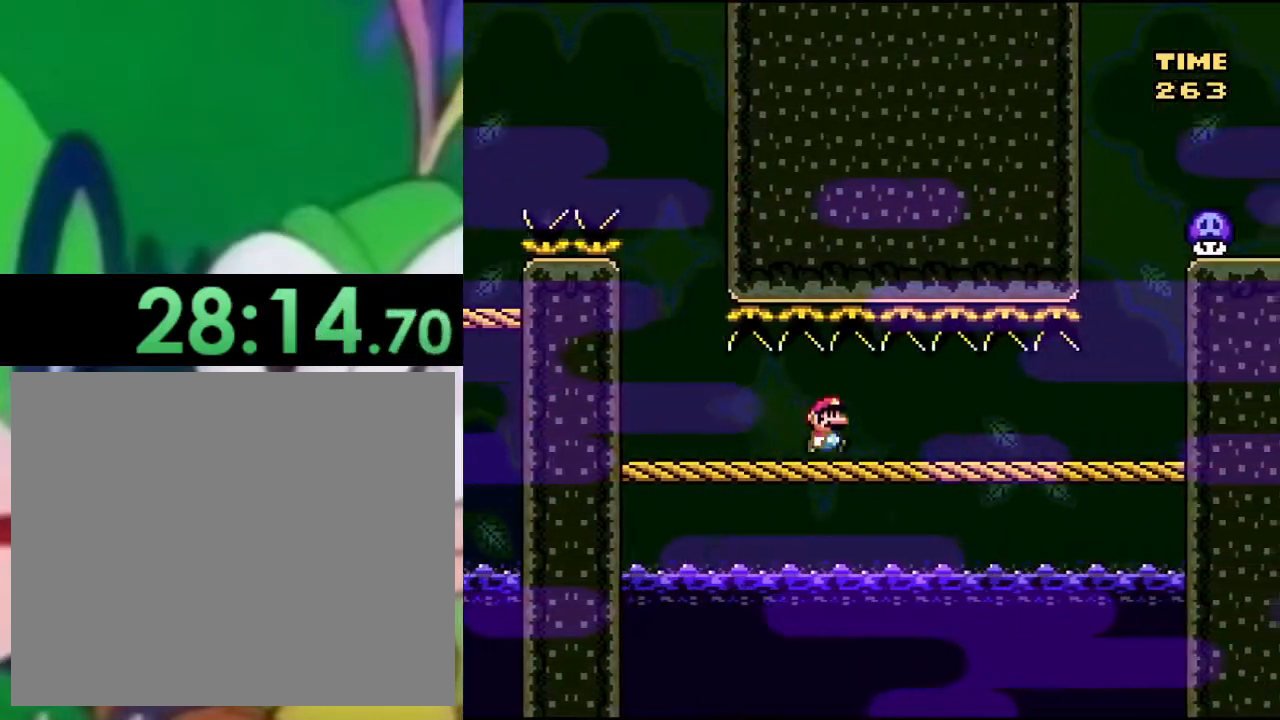
{"buttons": ["SQUARE", "DPAD_LEFT"], "left_stick": "center", "right_stick": "center", "events": [[368, "DPAD_LEFT", "down"], [368, "DPAD_RIGHT", "up"]]}
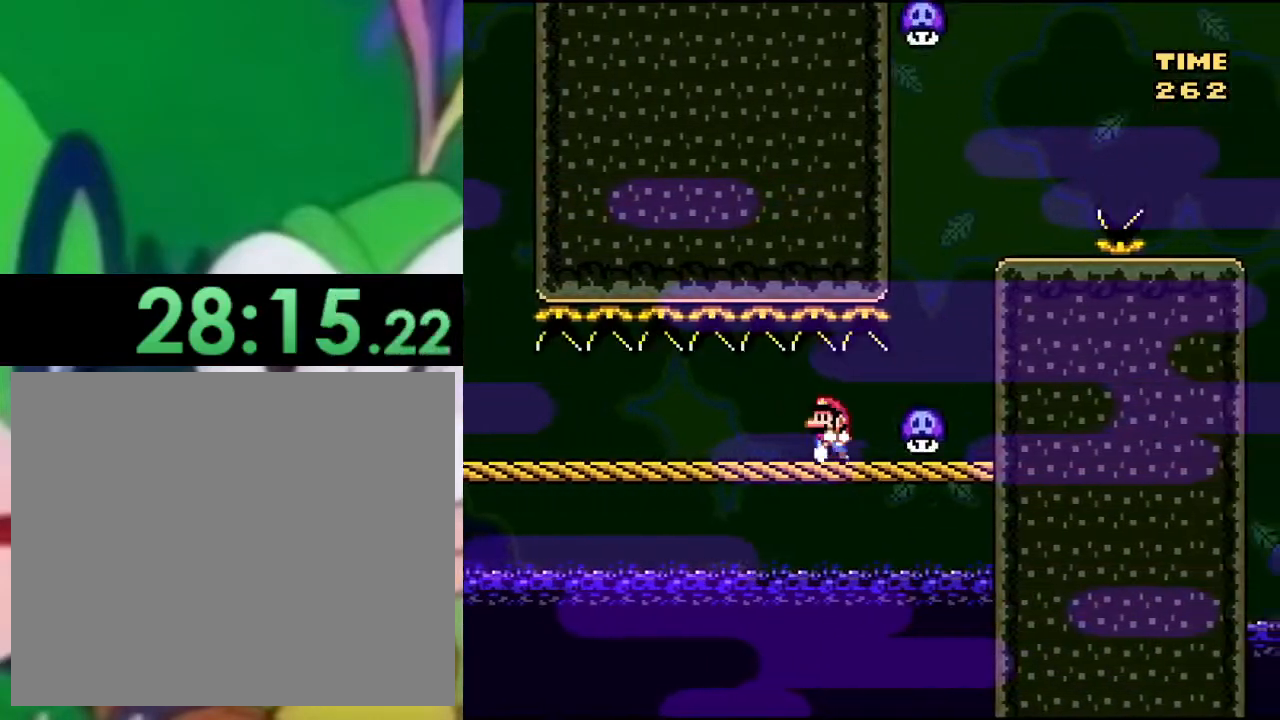
{"buttons": ["SQUARE", "DPAD_LEFT"], "left_stick": "center", "right_stick": "center", "events": []}
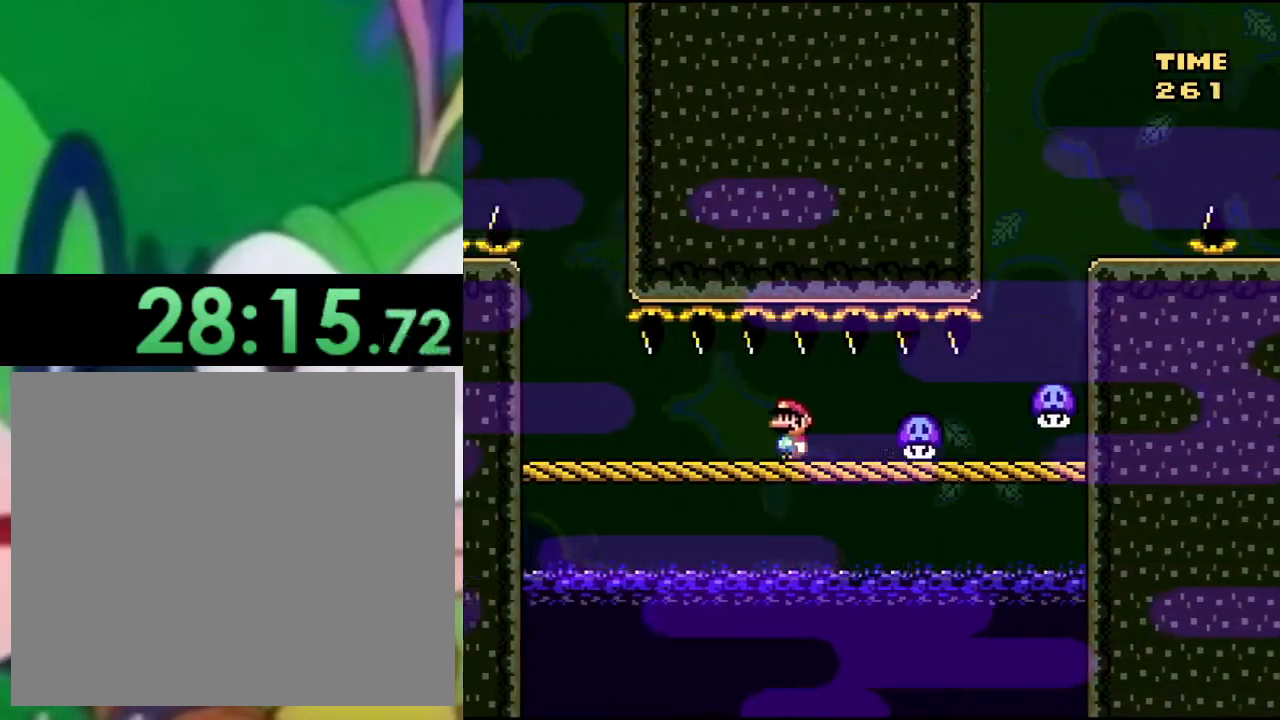
{"buttons": ["SQUARE"], "left_stick": "center", "right_stick": "center", "events": [[434, "DPAD_LEFT", "up"]]}
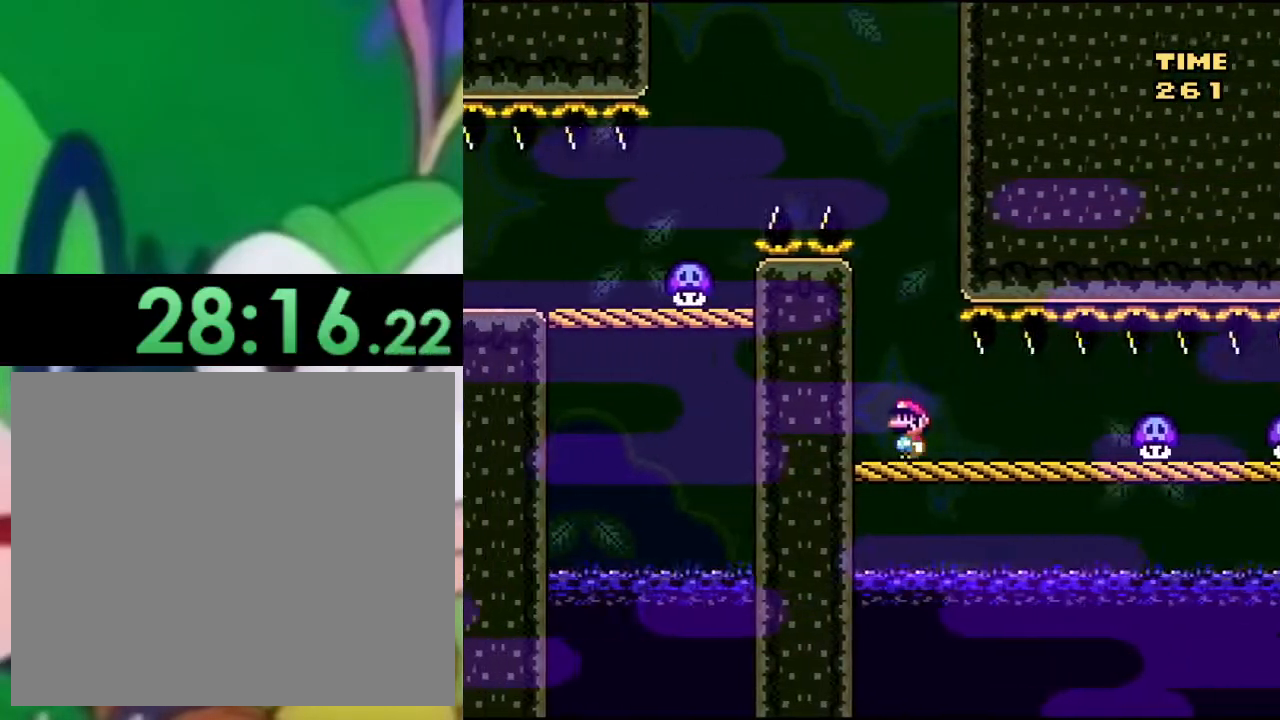
{"buttons": ["SQUARE"], "left_stick": "center", "right_stick": "center", "events": []}
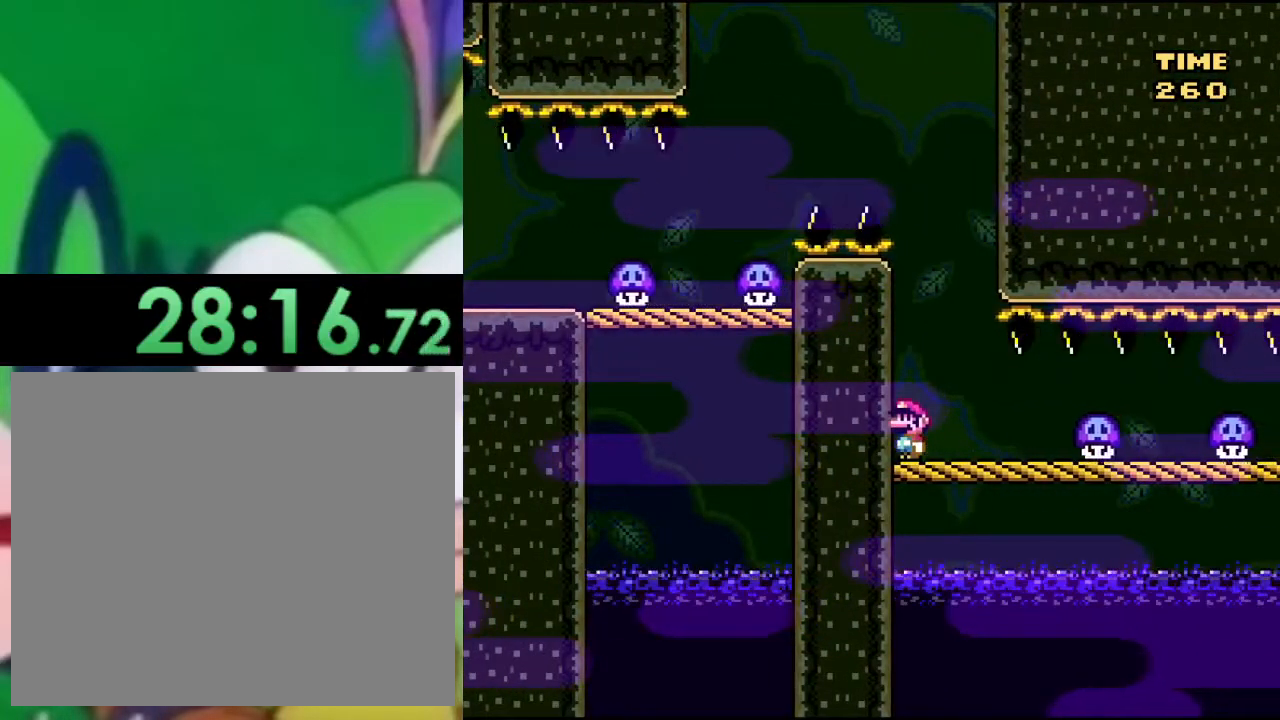
{"buttons": ["SQUARE"], "left_stick": "center", "right_stick": "center", "events": []}
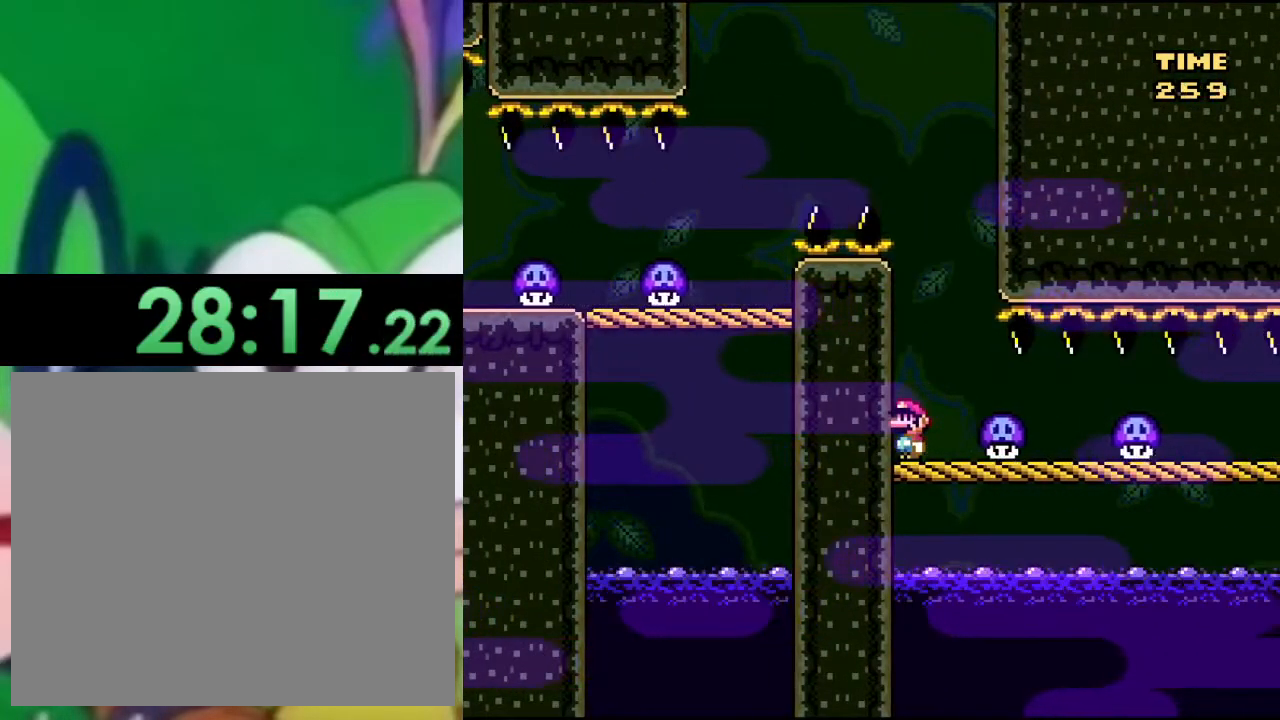
{"buttons": ["CROSS", "SQUARE"], "left_stick": "center", "right_stick": "center", "events": [[83, "CROSS", "down"]]}
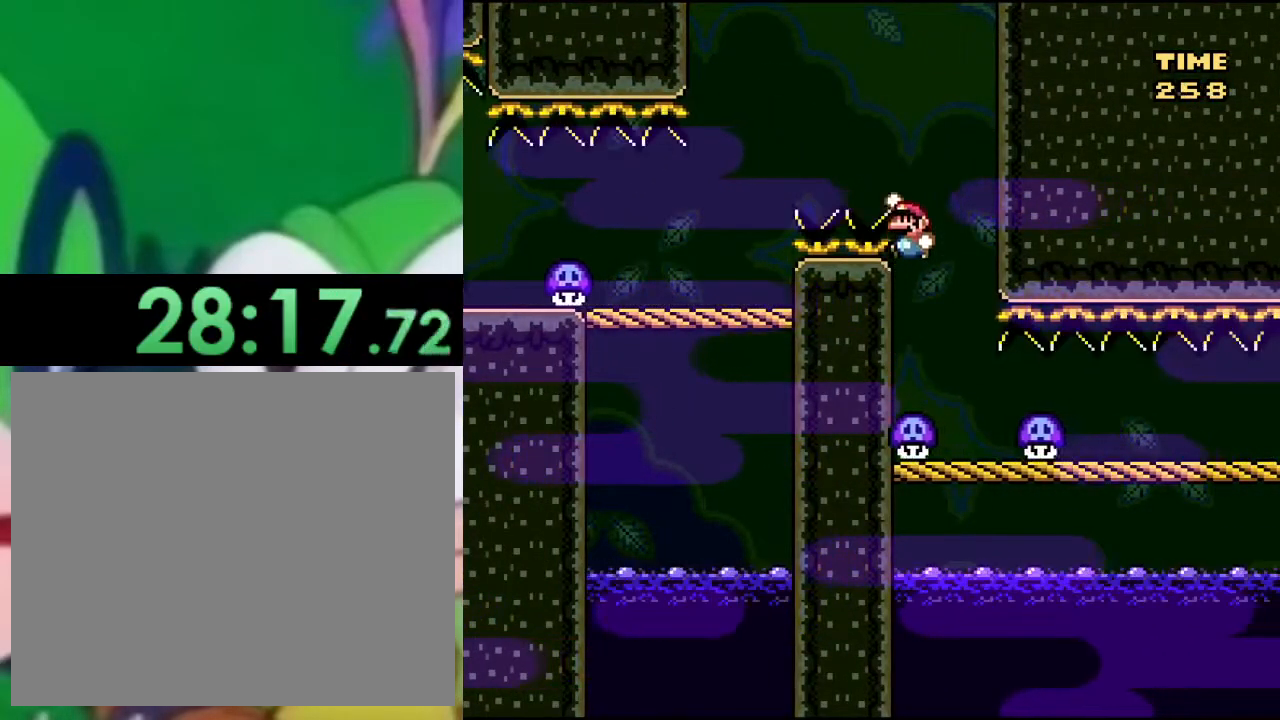
{"buttons": ["CROSS", "SQUARE"], "left_stick": "center", "right_stick": "center", "events": [[17, "CROSS", "up"], [84, "DPAD_LEFT", "down"], [251, "DPAD_LEFT", "up"], [418, "CROSS", "down"]]}
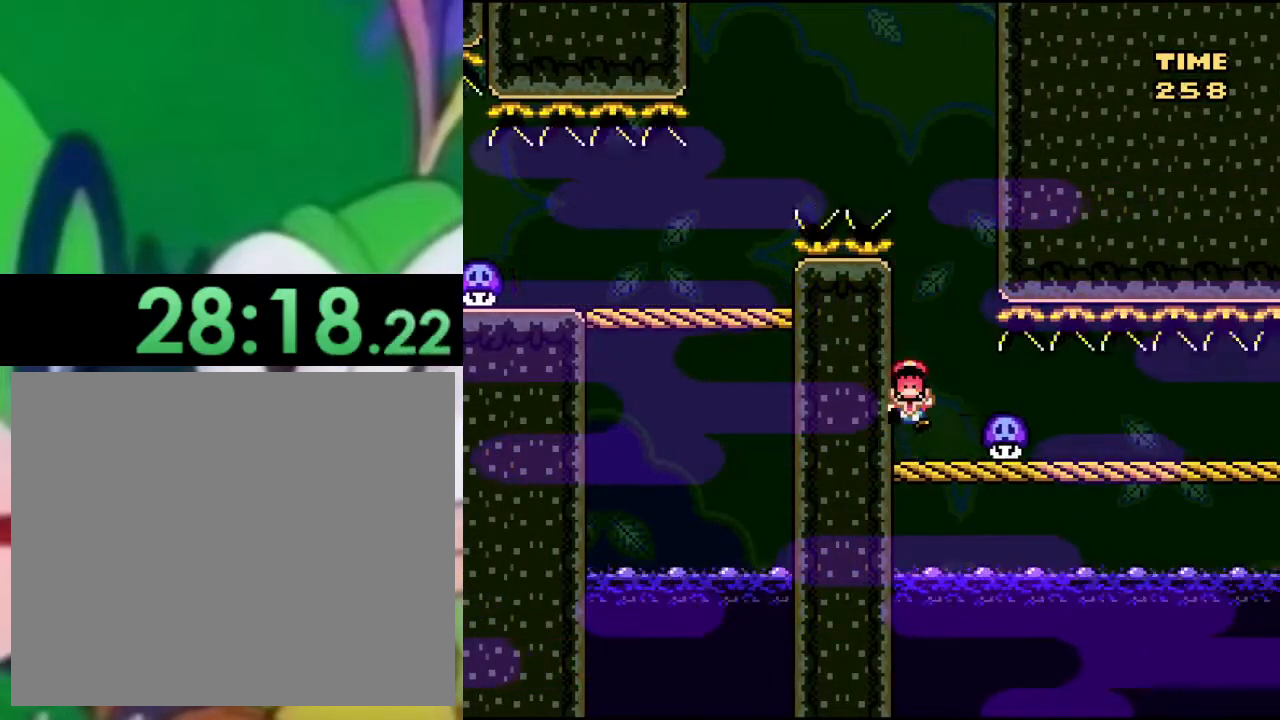
{"buttons": ["SQUARE"], "left_stick": "center", "right_stick": "center", "events": [[350, "CROSS", "up"]]}
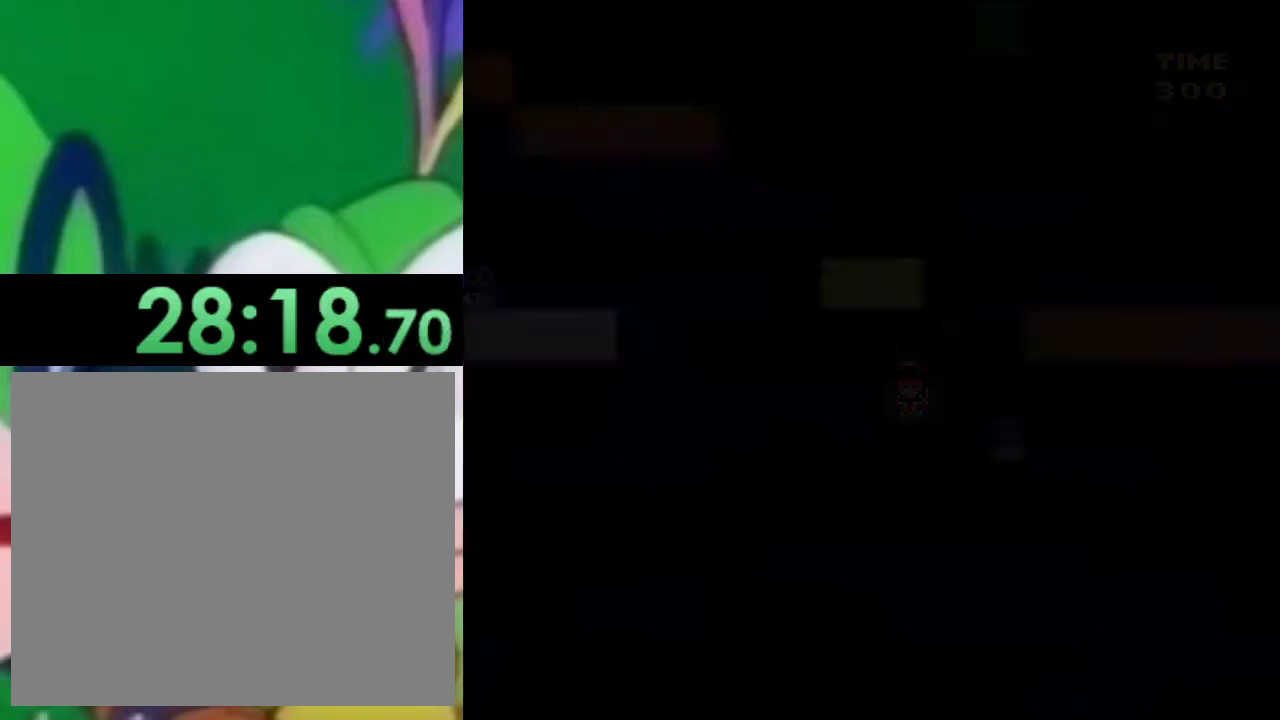
{"buttons": ["CROSS", "SQUARE", "DPAD_RIGHT"], "left_stick": "center", "right_stick": "center", "events": [[17, "SQUARE", "up"], [67, "TRIANGLE", "down"], [101, "CROSS", "down"], [101, "DPAD_RIGHT", "down"], [101, "SQUARE", "down"], [101, "TRIANGLE", "up"]]}
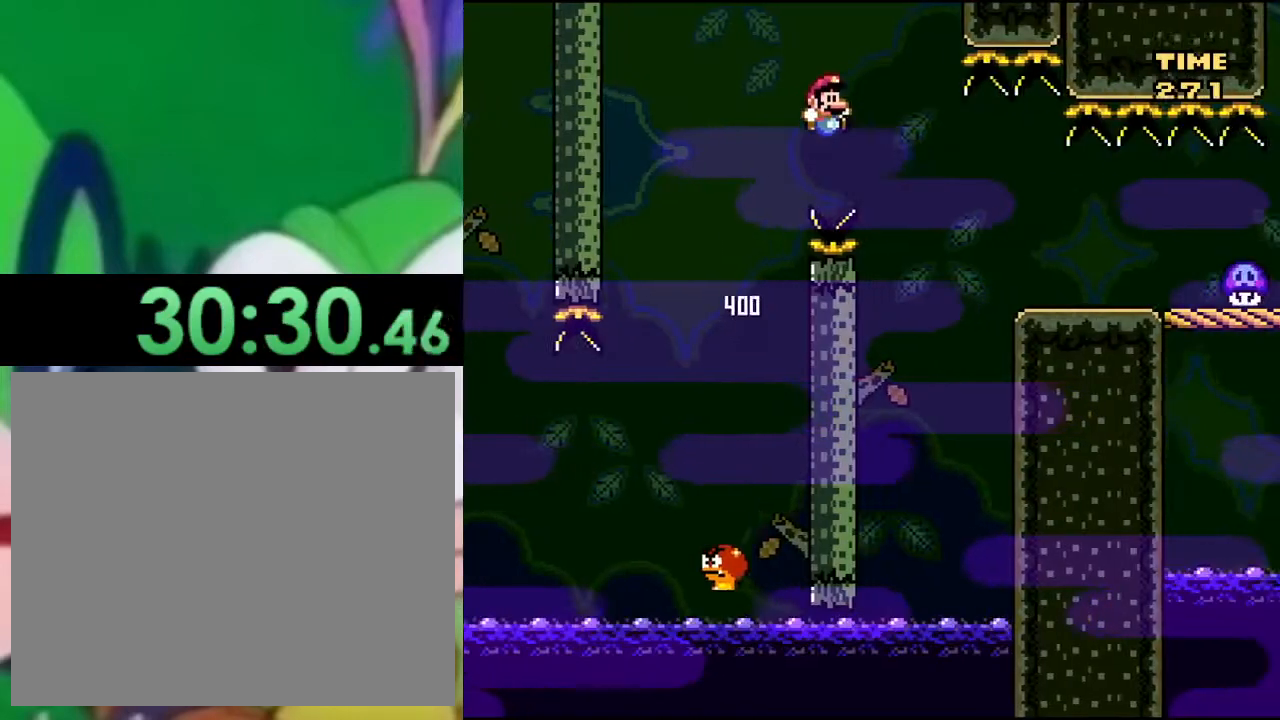
{"buttons": ["TRIANGLE"], "left_stick": "center", "right_stick": "center", "events": [[300, "CROSS", "up"], [300, "DPAD_RIGHT", "up"], [350, "SQUARE", "up"], [384, "DPAD_LEFT", "down"], [400, "TRIANGLE", "down"], [484, "DPAD_LEFT", "up"]]}
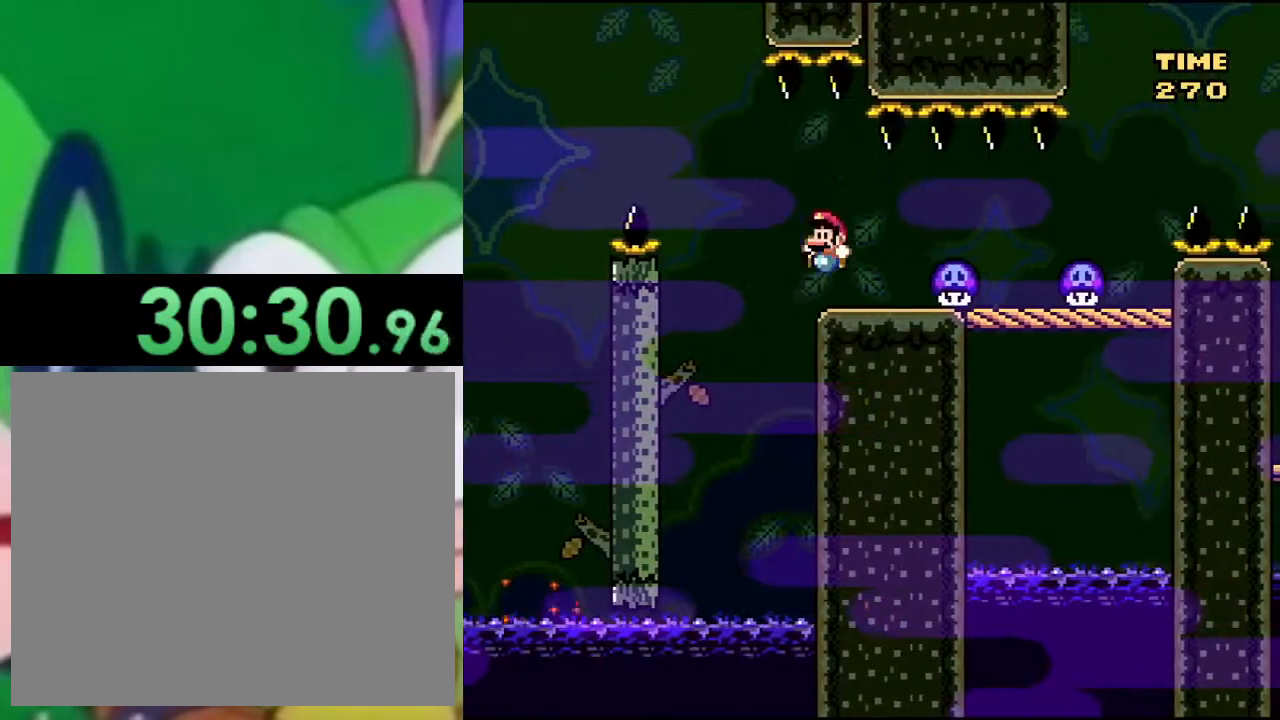
{"buttons": ["CIRCLE", "TRIANGLE", "DPAD_RIGHT"], "left_stick": "center", "right_stick": "center", "events": [[101, "DPAD_LEFT", "down"], [267, "CIRCLE", "down"], [267, "DPAD_LEFT", "up"], [351, "CIRCLE", "up"], [418, "DPAD_RIGHT", "down"], [451, "CIRCLE", "down"]]}
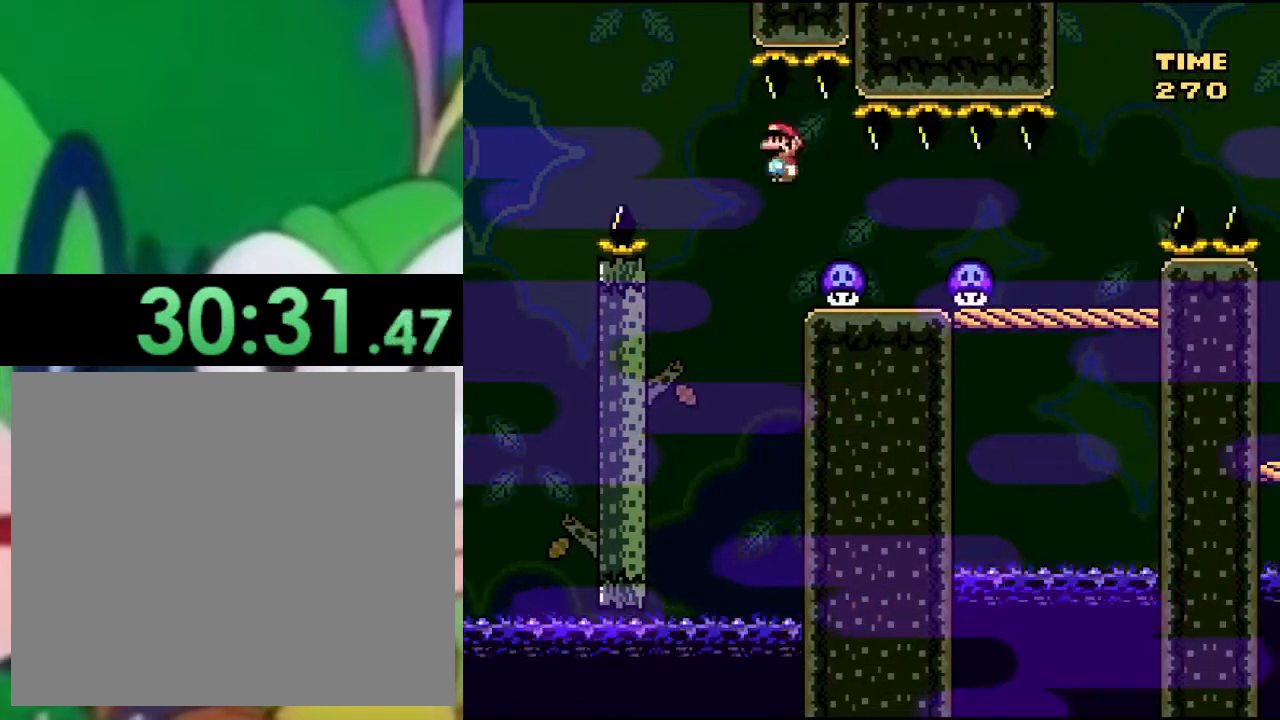
{"buttons": ["CIRCLE", "TRIANGLE", "DPAD_LEFT"], "left_stick": "center", "right_stick": "center", "events": [[117, "CIRCLE", "up"], [167, "DPAD_RIGHT", "up"], [234, "DPAD_LEFT", "down"], [434, "CIRCLE", "down"]]}